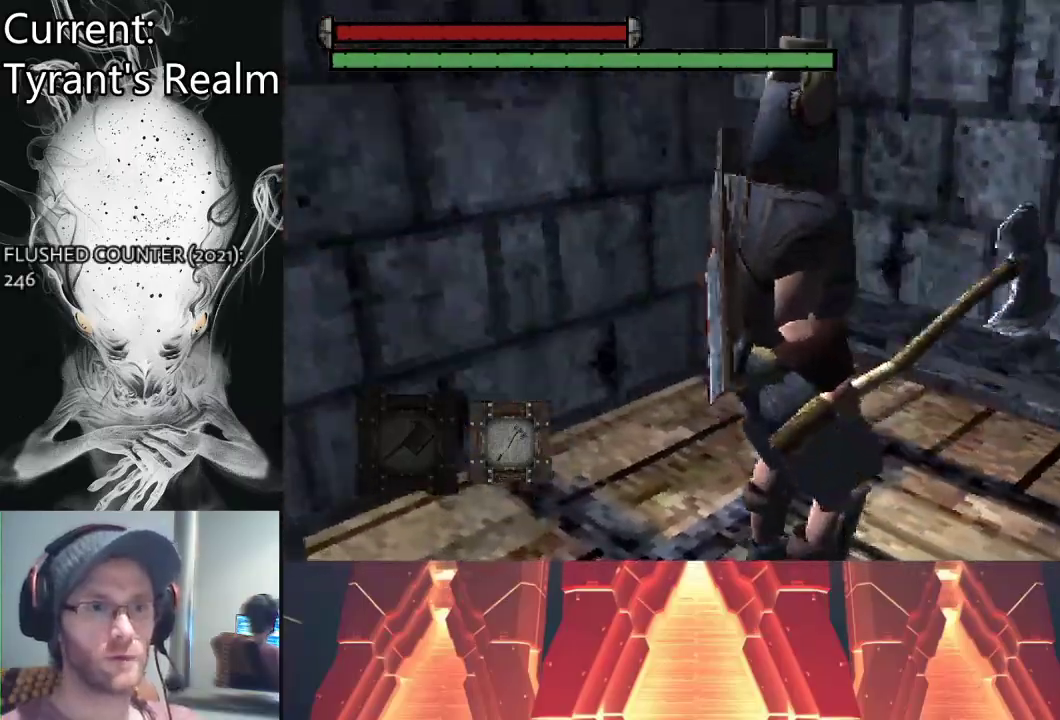
Gameplay with a controller (PlayStation layout); each line is a JSON object with the inputs held at the frame after it. "events" lists button and stick changes between this image and that frame as [ms after this image, input, new state], when the widget could be followed in between.
{"buttons": [], "left_stick": "center", "right_stick": "right", "events": [[200, "right_stick", "right"]]}
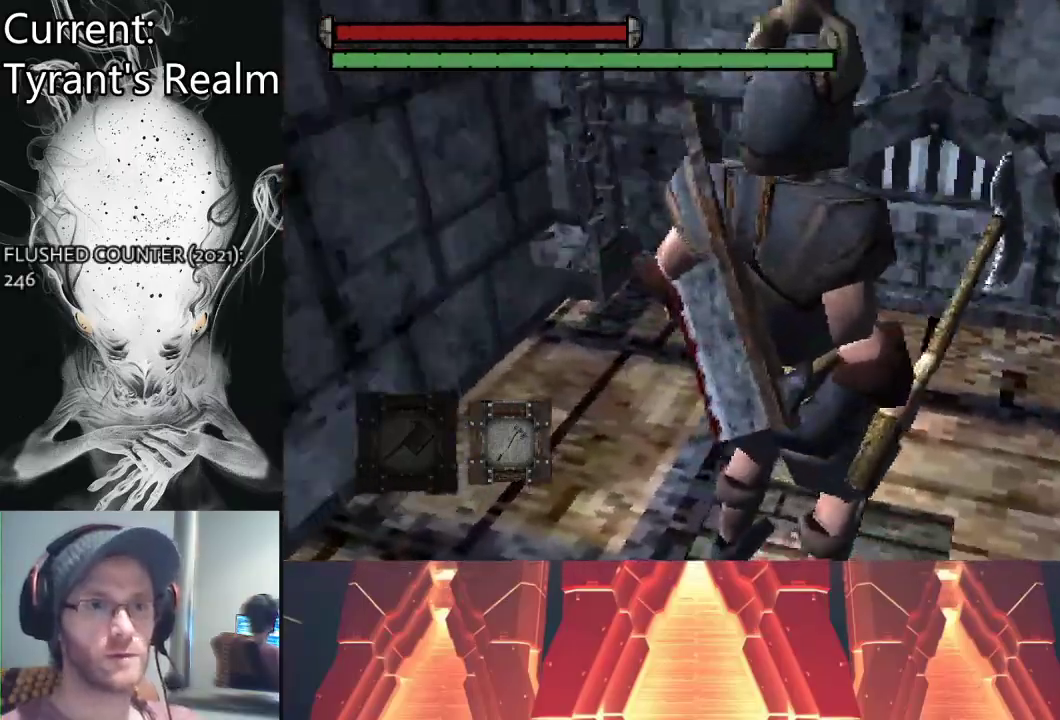
{"buttons": [], "left_stick": "center", "right_stick": "center", "events": [[233, "right_stick", "center"]]}
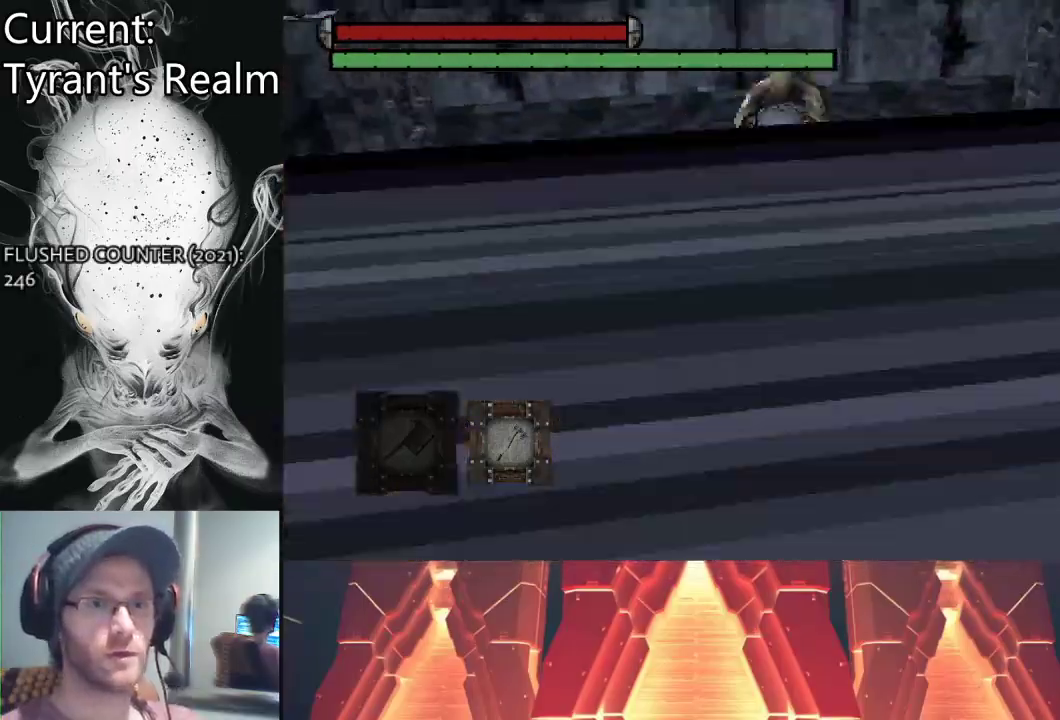
{"buttons": [], "left_stick": "center", "right_stick": "center", "events": []}
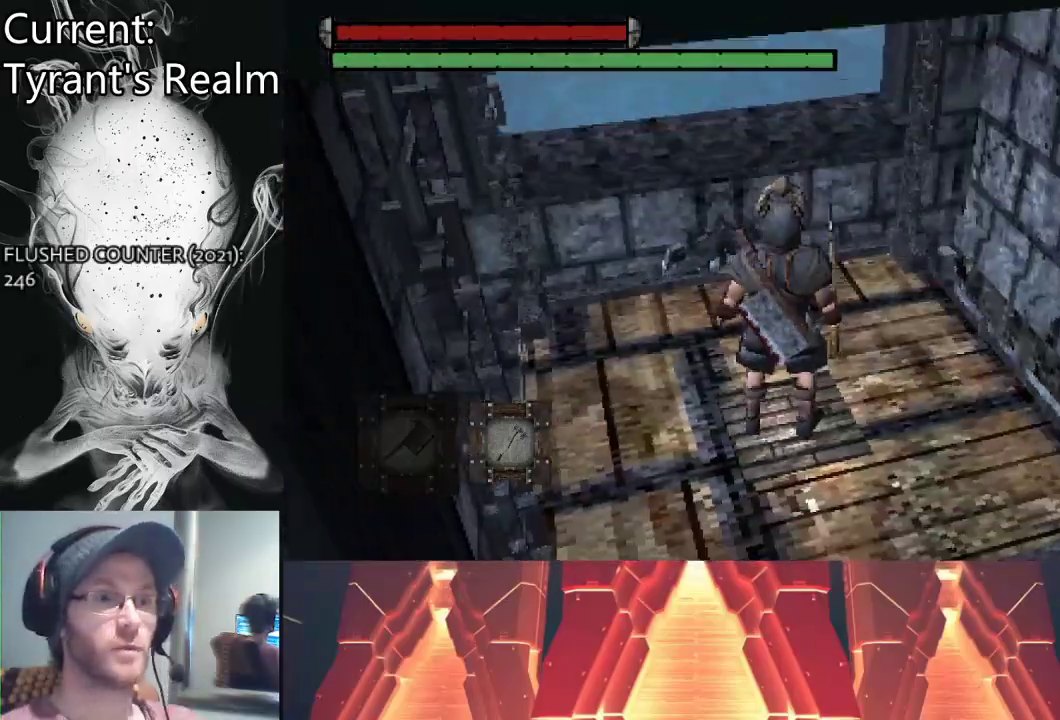
{"buttons": [], "left_stick": "center", "right_stick": "right", "events": [[400, "right_stick", "right"]]}
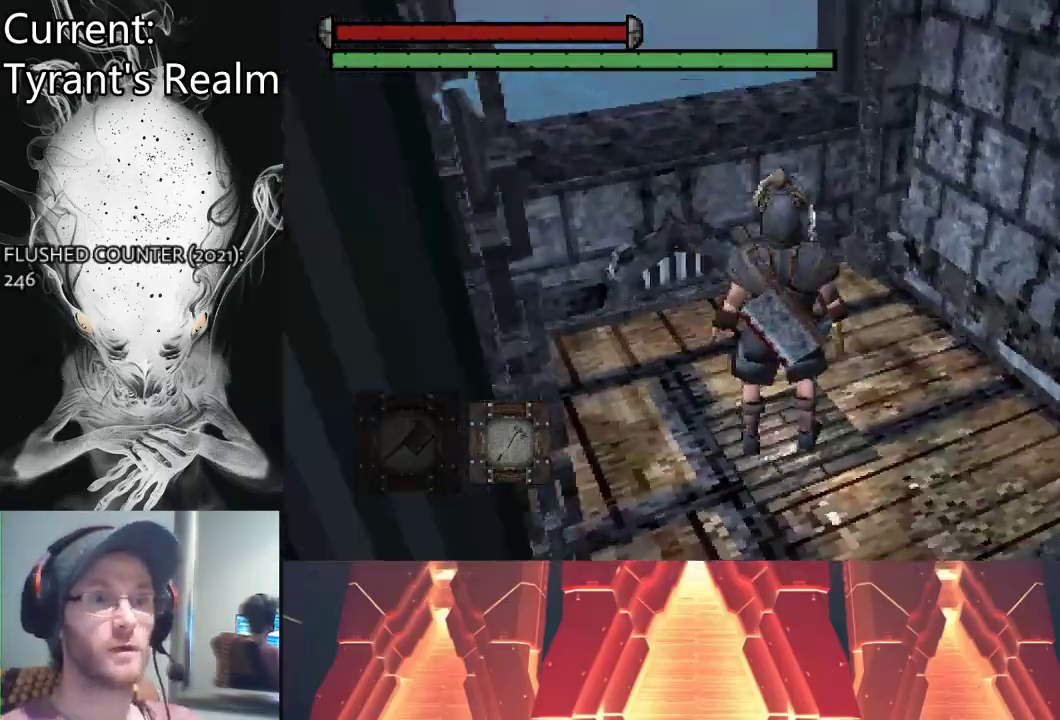
{"buttons": [], "left_stick": "center", "right_stick": "center", "events": [[500, "right_stick", "center"]]}
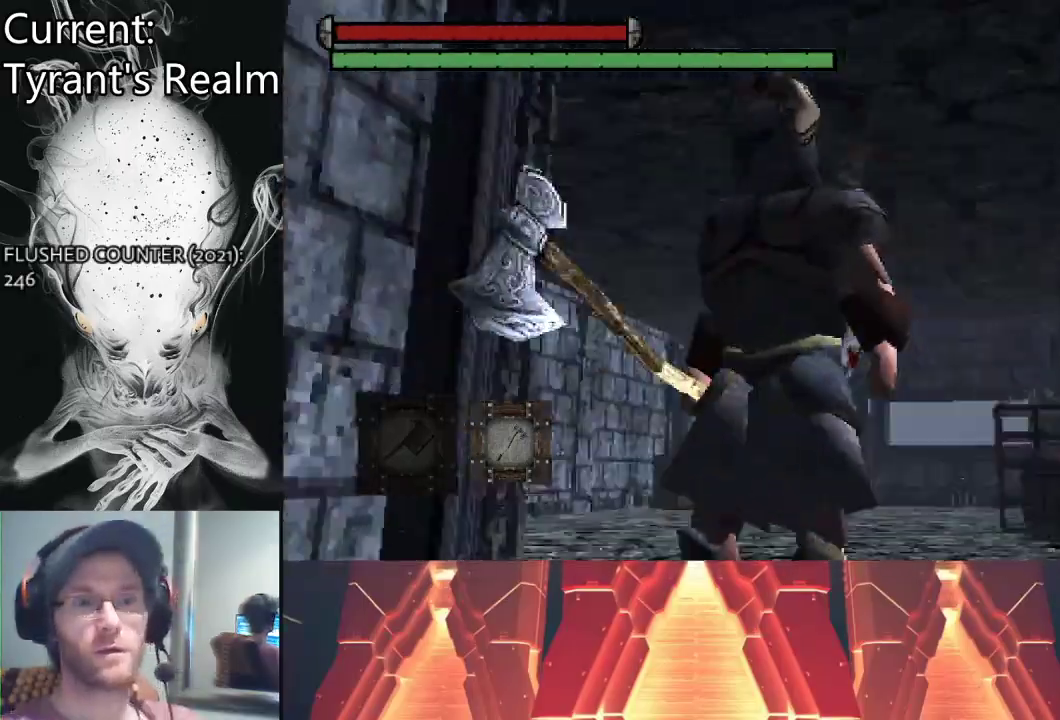
{"buttons": [], "left_stick": "up", "right_stick": "center", "events": [[67, "left_stick", "up"]]}
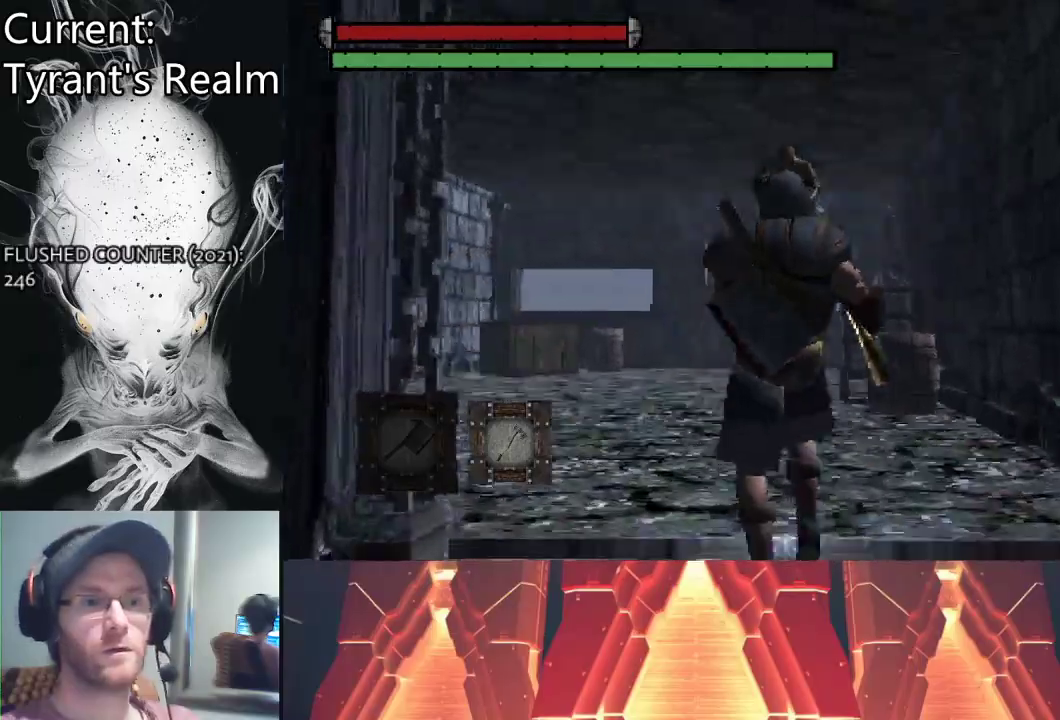
{"buttons": [], "left_stick": "up", "right_stick": "left", "events": [[500, "right_stick", "left"]]}
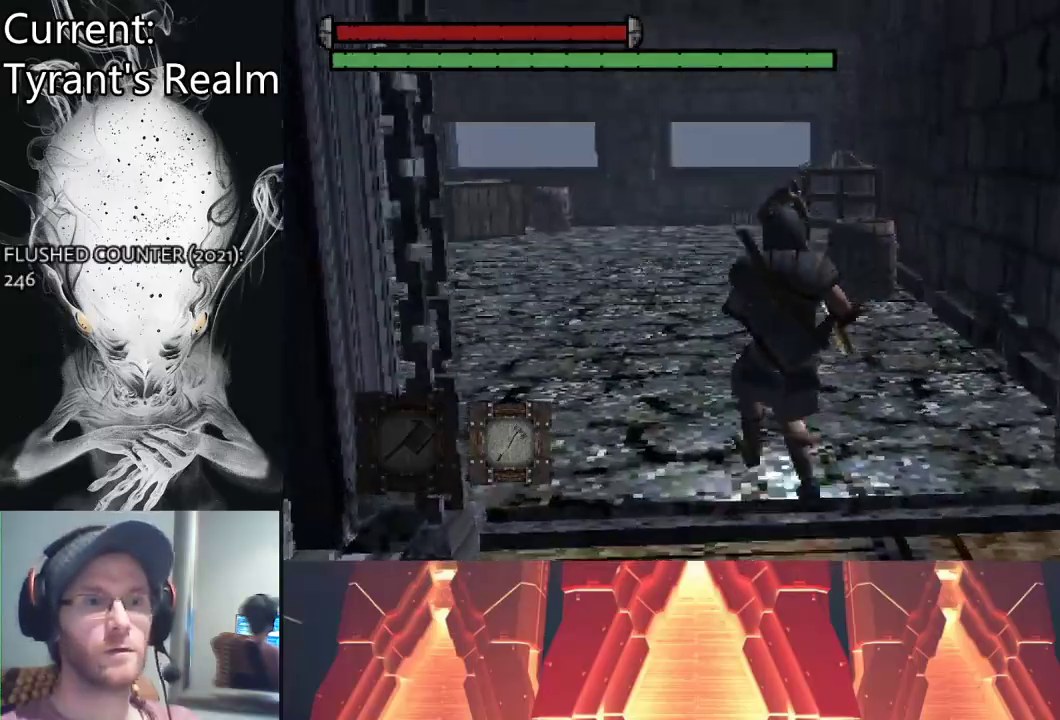
{"buttons": [], "left_stick": "up-right", "right_stick": "center", "events": [[300, "left_stick", "up-right"], [300, "right_stick", "center"]]}
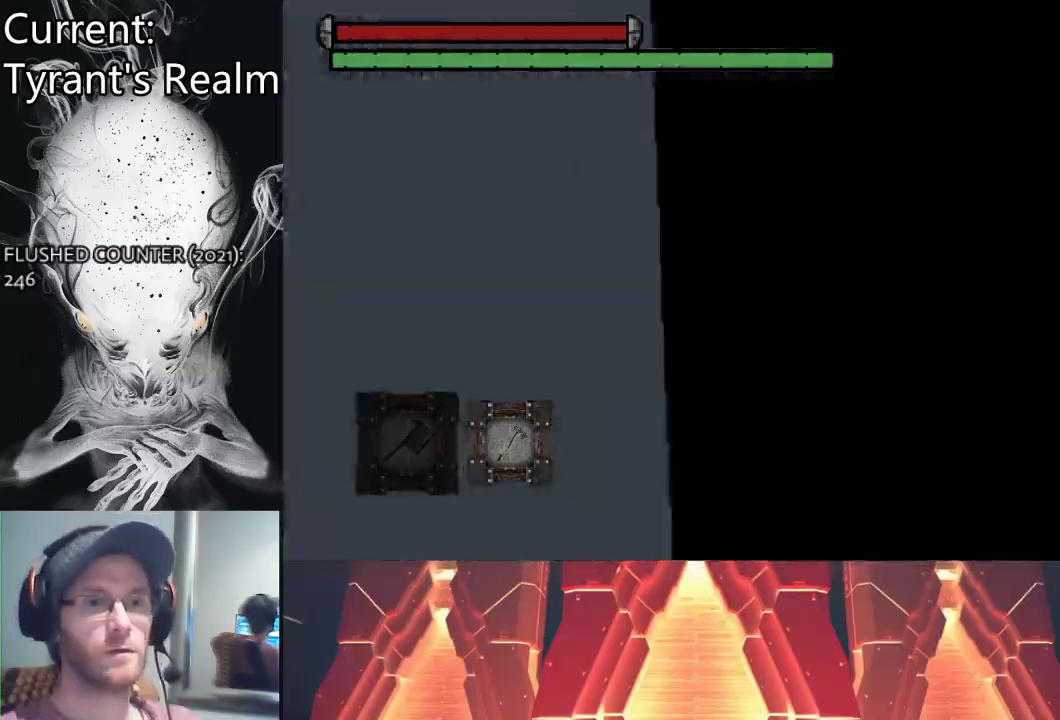
{"buttons": [], "left_stick": "up-right", "right_stick": "right", "events": [[467, "right_stick", "right"]]}
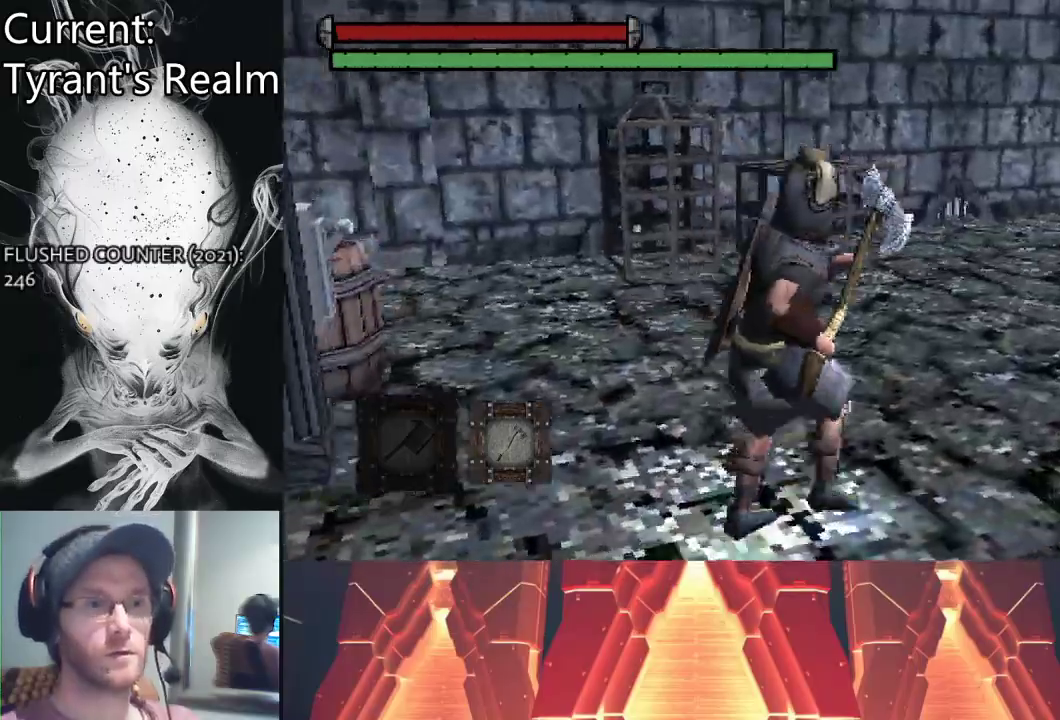
{"buttons": [], "left_stick": "up-right", "right_stick": "center", "events": [[400, "right_stick", "center"]]}
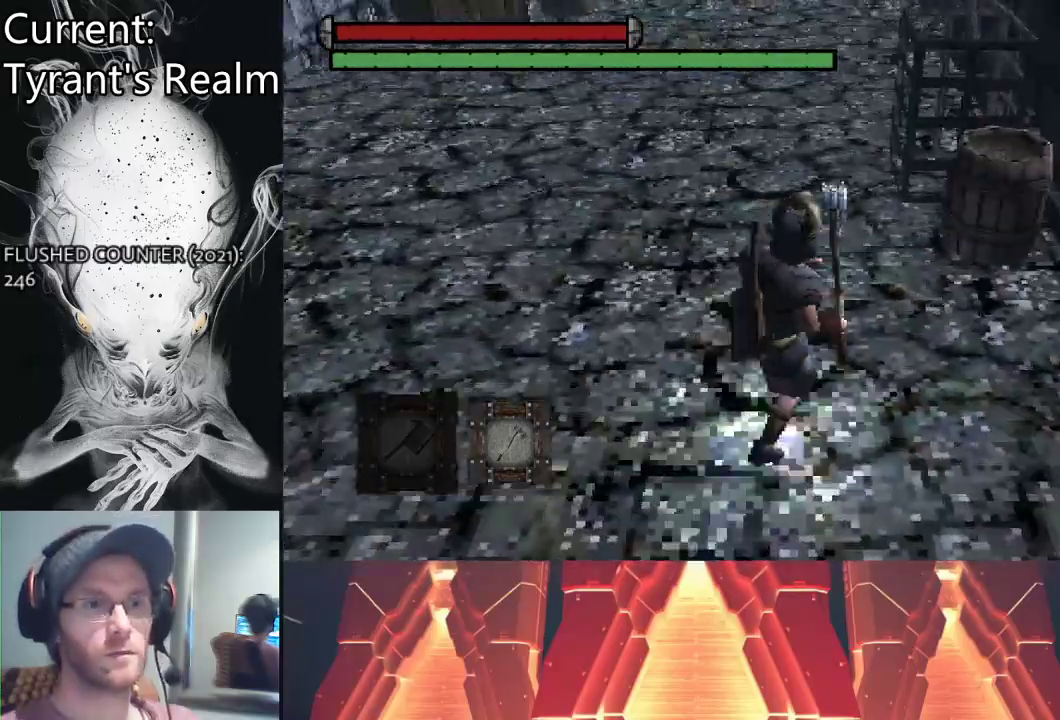
{"buttons": ["CIRCLE"], "left_stick": "up-right", "right_stick": "center", "events": [[400, "CIRCLE", "down"]]}
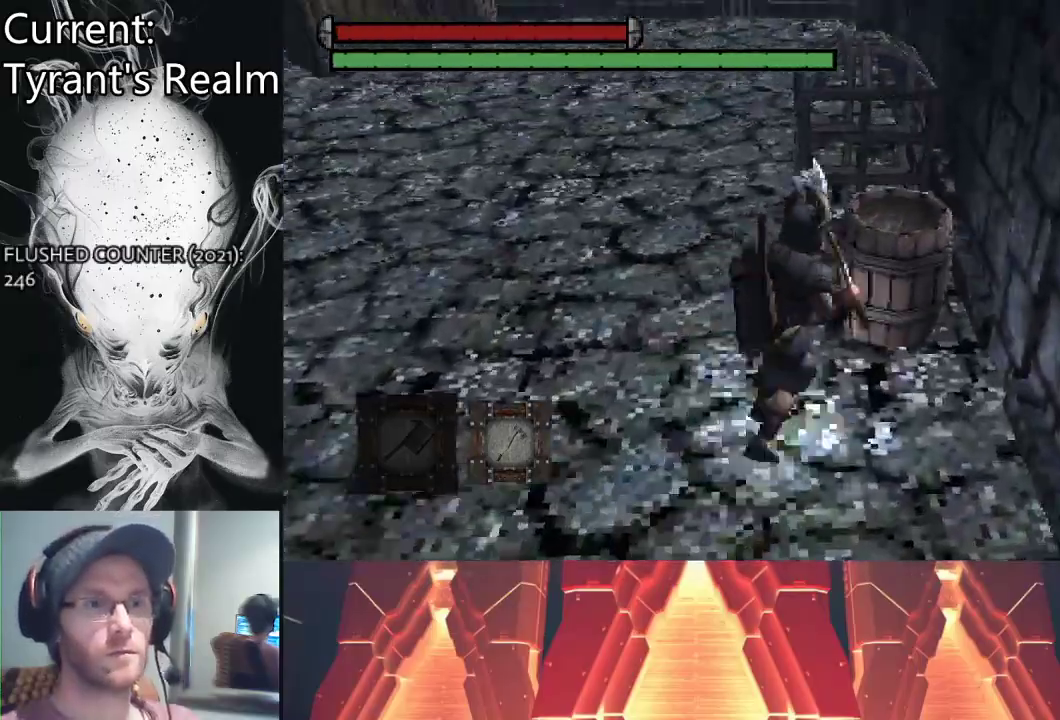
{"buttons": [], "left_stick": "left", "right_stick": "left", "events": [[67, "CIRCLE", "up"], [167, "left_stick", "center"], [200, "right_stick", "left"], [333, "left_stick", "left"]]}
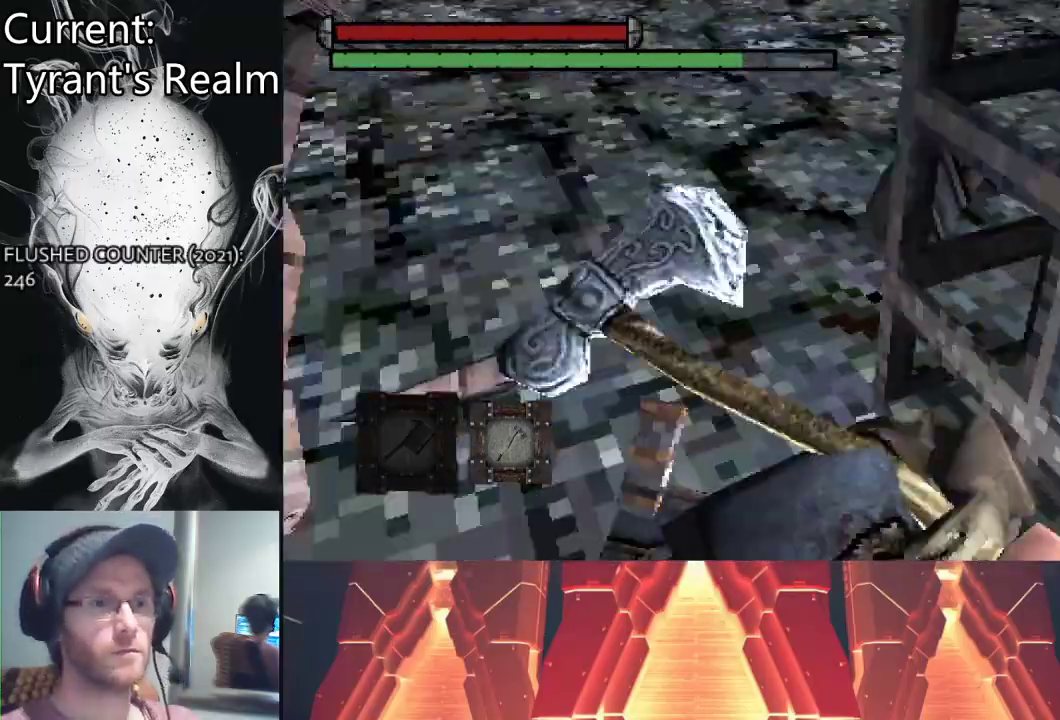
{"buttons": ["CIRCLE"], "left_stick": "up", "right_stick": "center", "events": [[33, "left_stick", "up-left"], [200, "right_stick", "center"], [267, "CIRCLE", "down"], [367, "left_stick", "up"]]}
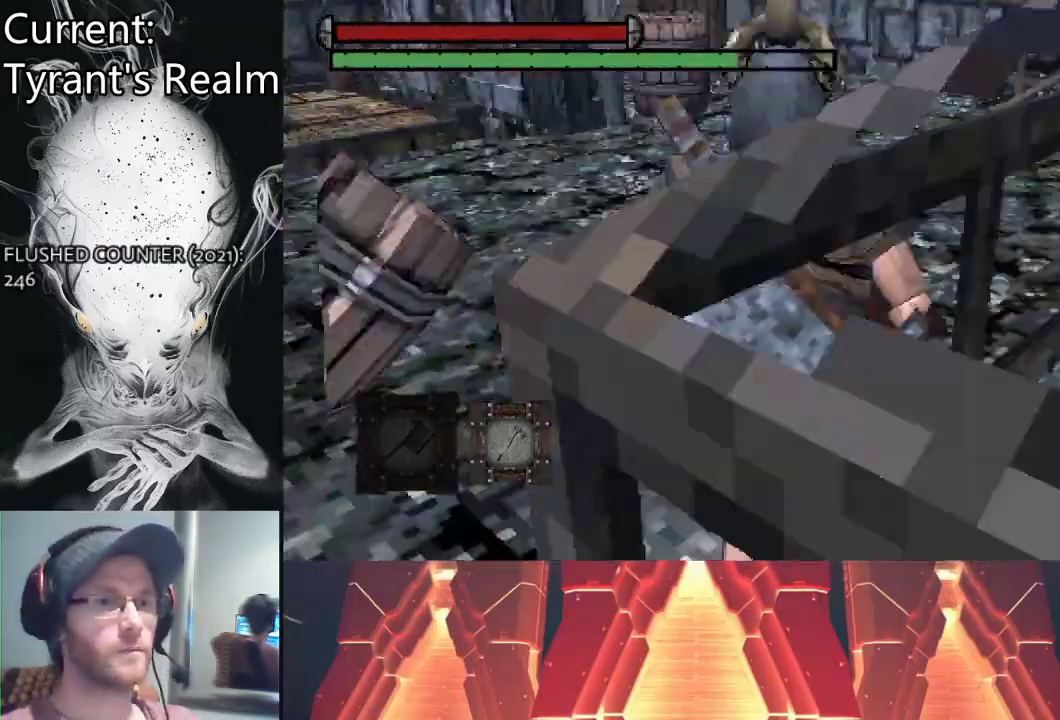
{"buttons": ["CIRCLE"], "left_stick": "up", "right_stick": "center", "events": []}
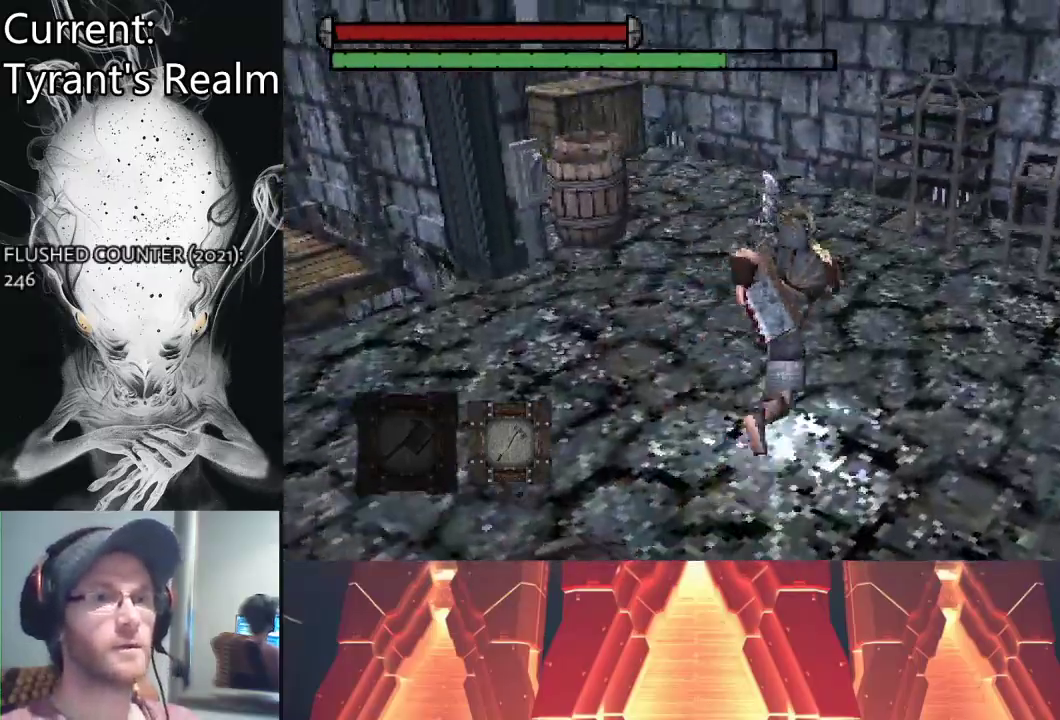
{"buttons": [], "left_stick": "up", "right_stick": "center", "events": [[467, "CIRCLE", "up"]]}
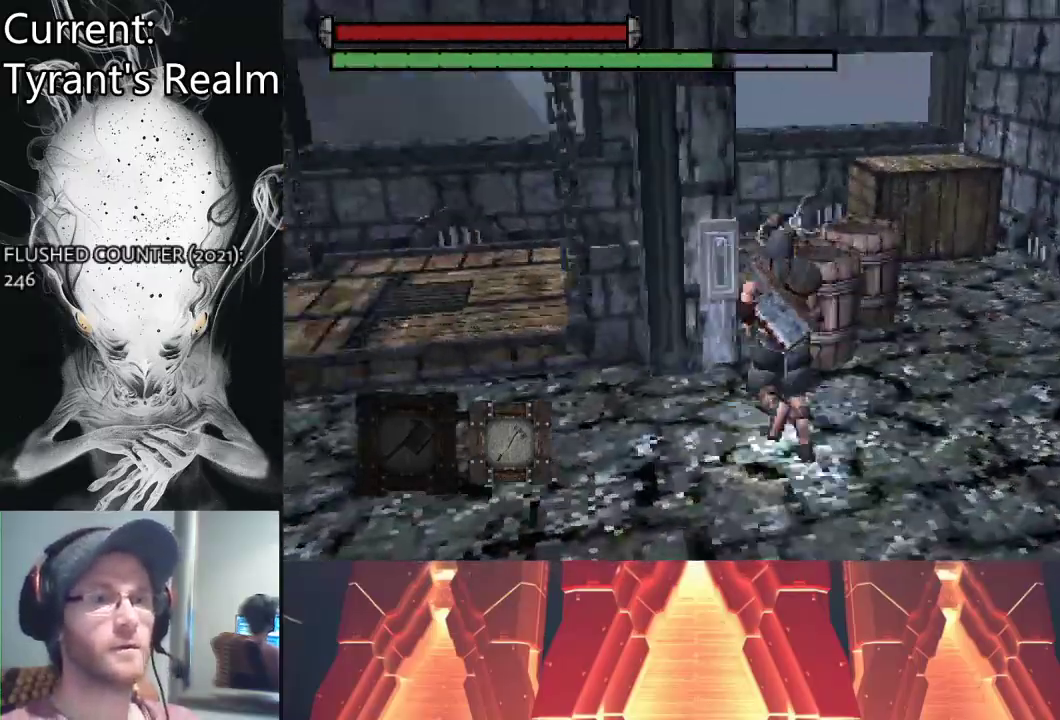
{"buttons": [], "left_stick": "up", "right_stick": "center", "events": [[100, "CIRCLE", "down"], [233, "CIRCLE", "up"]]}
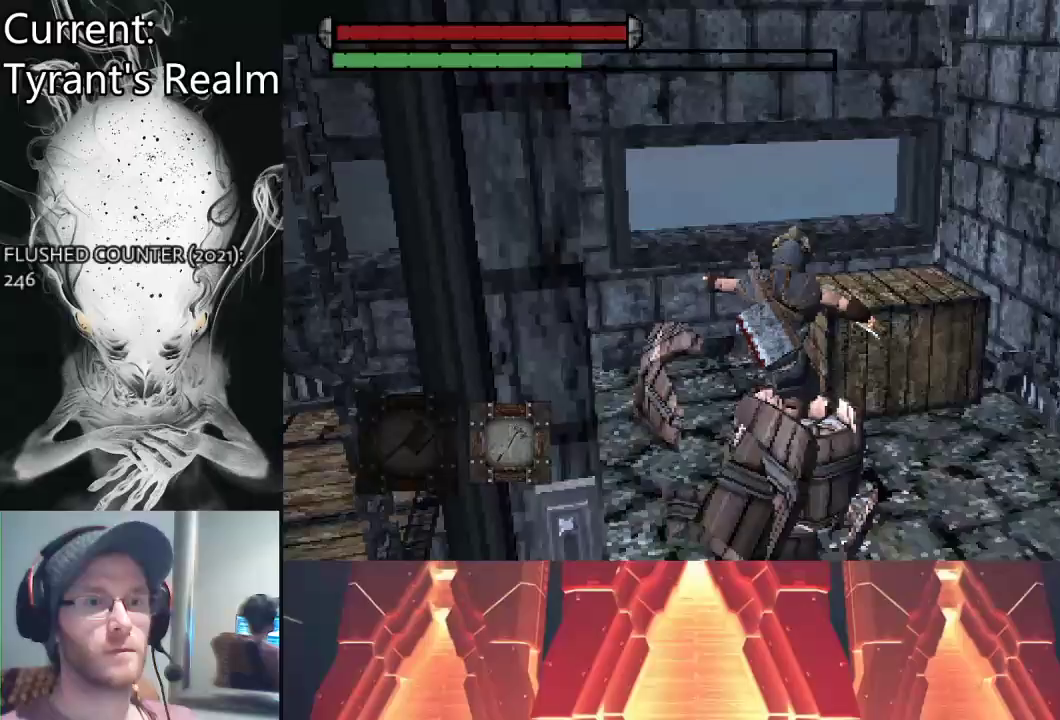
{"buttons": ["CIRCLE"], "left_stick": "up", "right_stick": "center", "events": [[467, "CIRCLE", "down"]]}
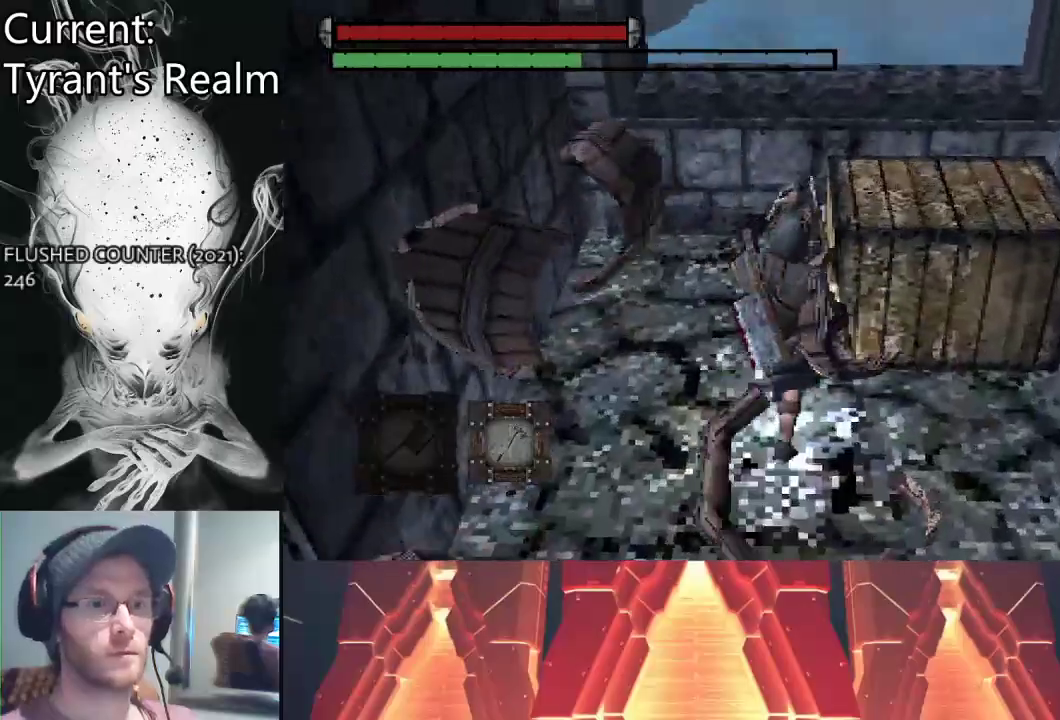
{"buttons": [], "left_stick": "up-right", "right_stick": "center", "events": [[33, "left_stick", "up-right"], [67, "CIRCLE", "up"]]}
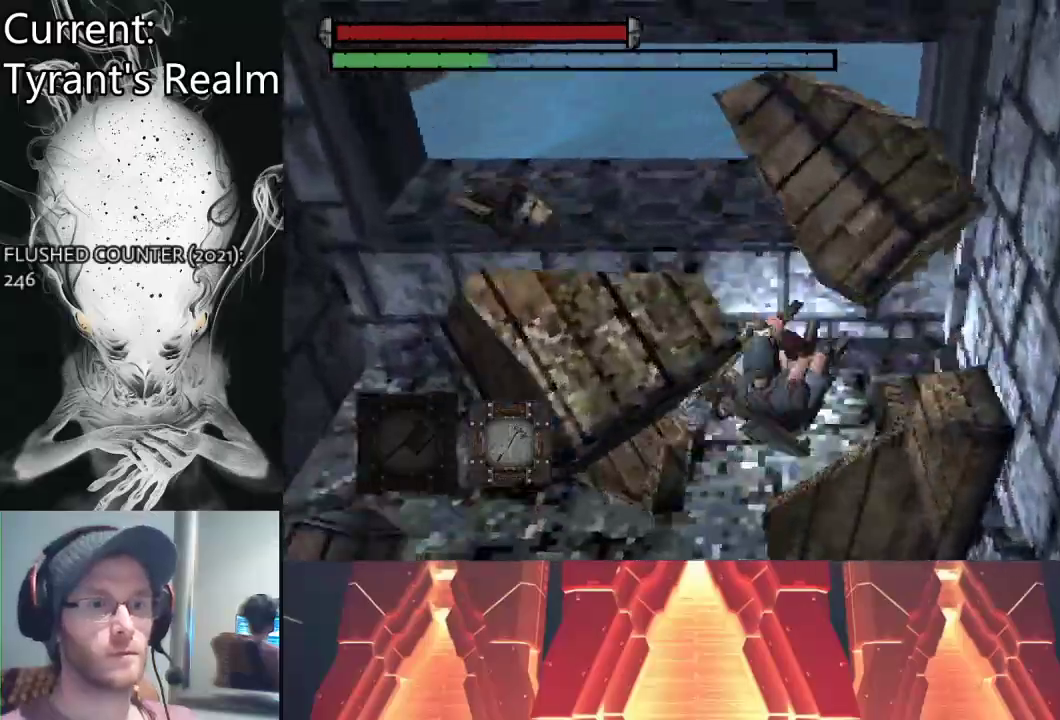
{"buttons": ["CIRCLE"], "left_stick": "left", "right_stick": "left", "events": [[33, "left_stick", "center"], [133, "right_stick", "left"], [167, "left_stick", "left"], [400, "CIRCLE", "down"]]}
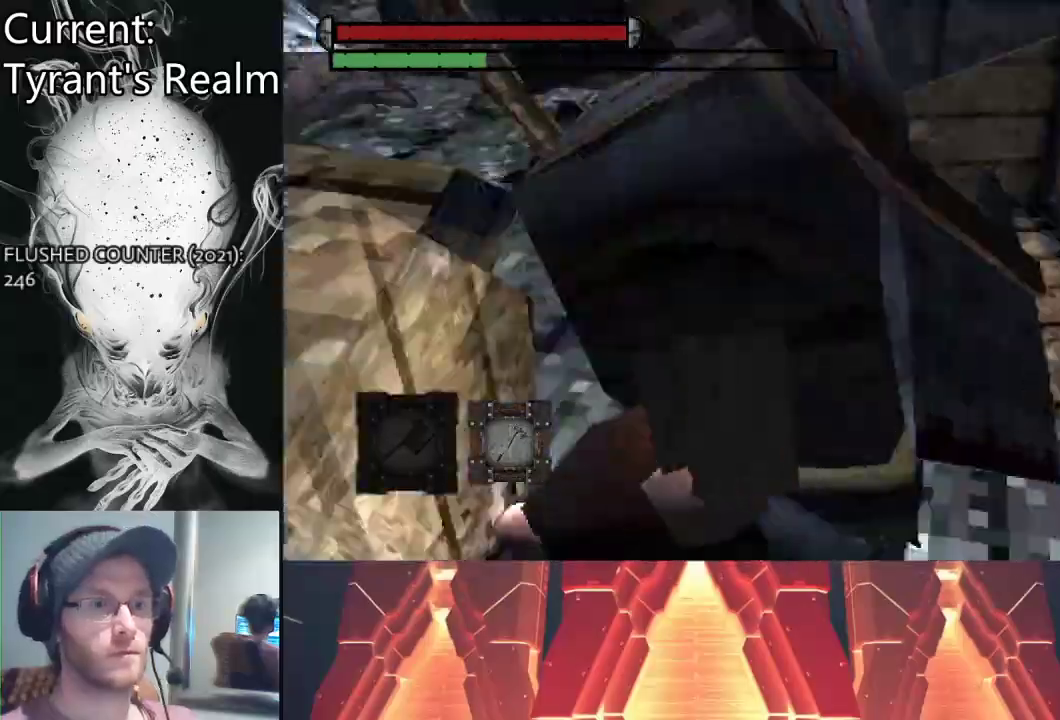
{"buttons": ["CIRCLE"], "left_stick": "up", "right_stick": "center", "events": [[67, "left_stick", "up-left"], [167, "right_stick", "up-left"], [267, "right_stick", "center"], [300, "left_stick", "up"]]}
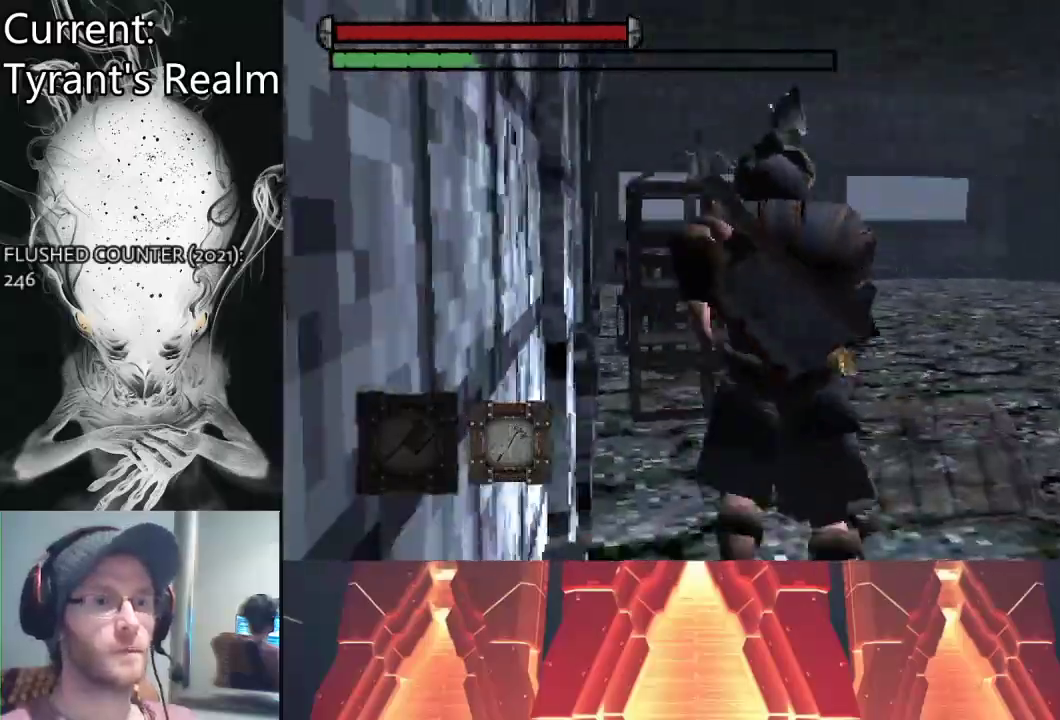
{"buttons": ["CIRCLE"], "left_stick": "up", "right_stick": "center", "events": []}
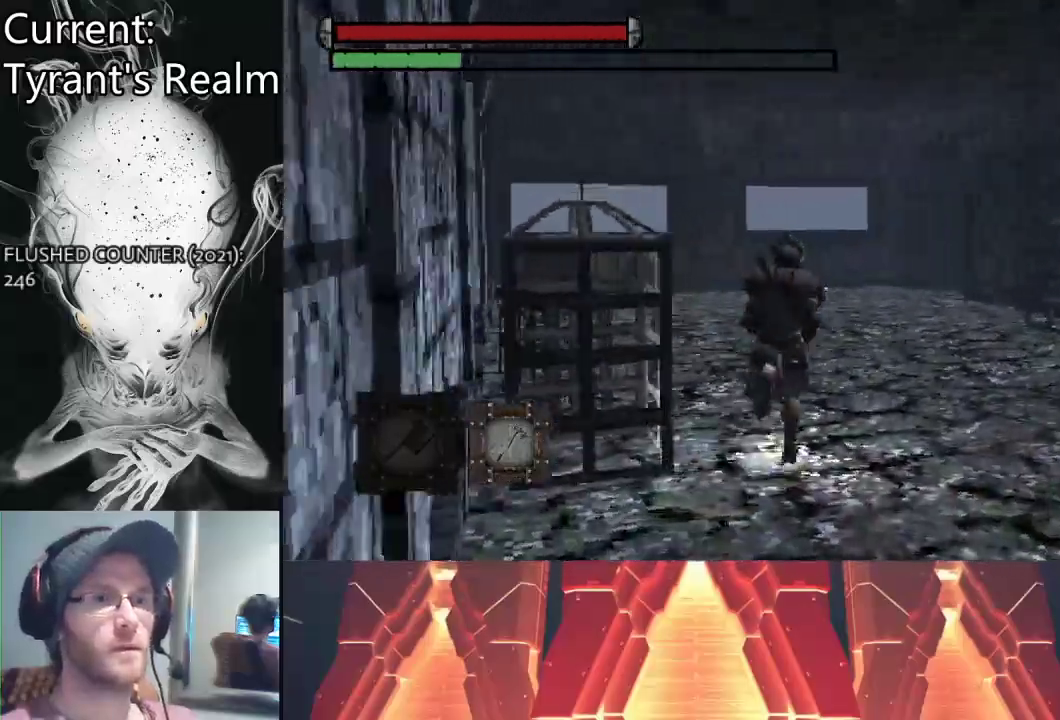
{"buttons": ["CIRCLE"], "left_stick": "up", "right_stick": "center", "events": []}
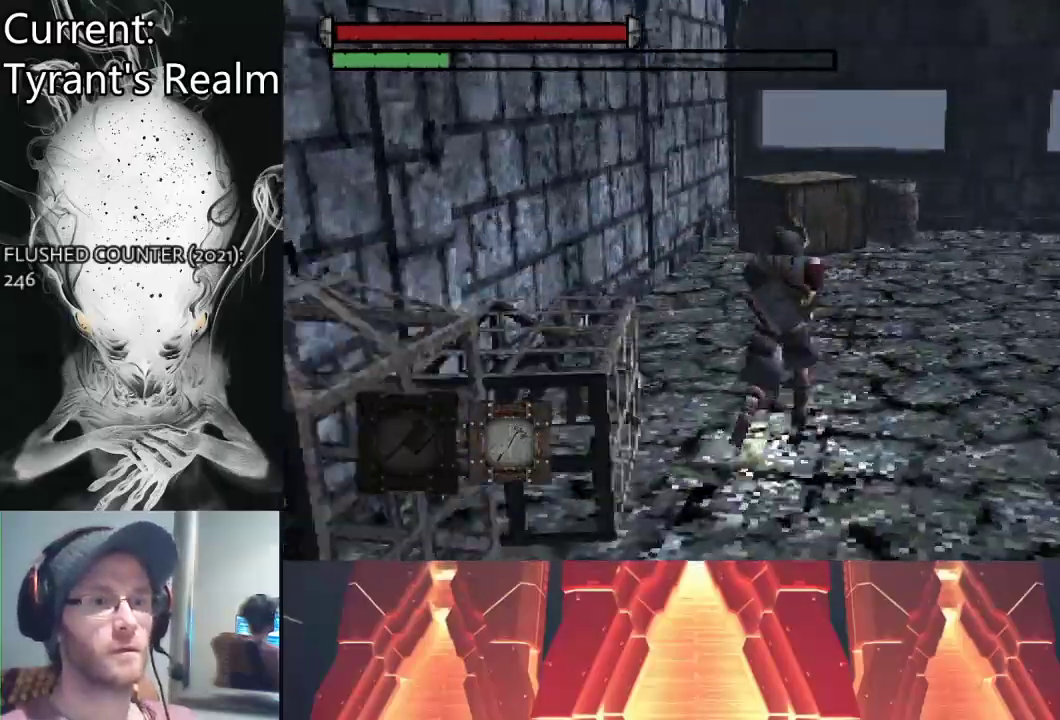
{"buttons": [], "left_stick": "up", "right_stick": "center", "events": [[267, "CIRCLE", "up"]]}
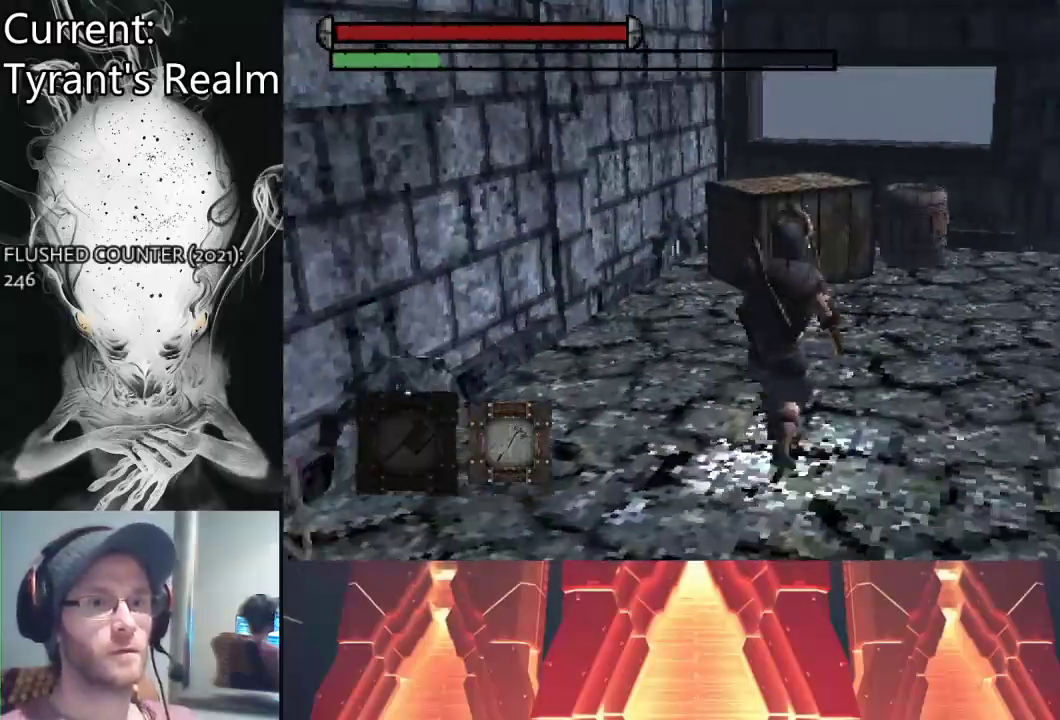
{"buttons": [], "left_stick": "up", "right_stick": "center", "events": [[267, "right_stick", "right"], [500, "right_stick", "center"]]}
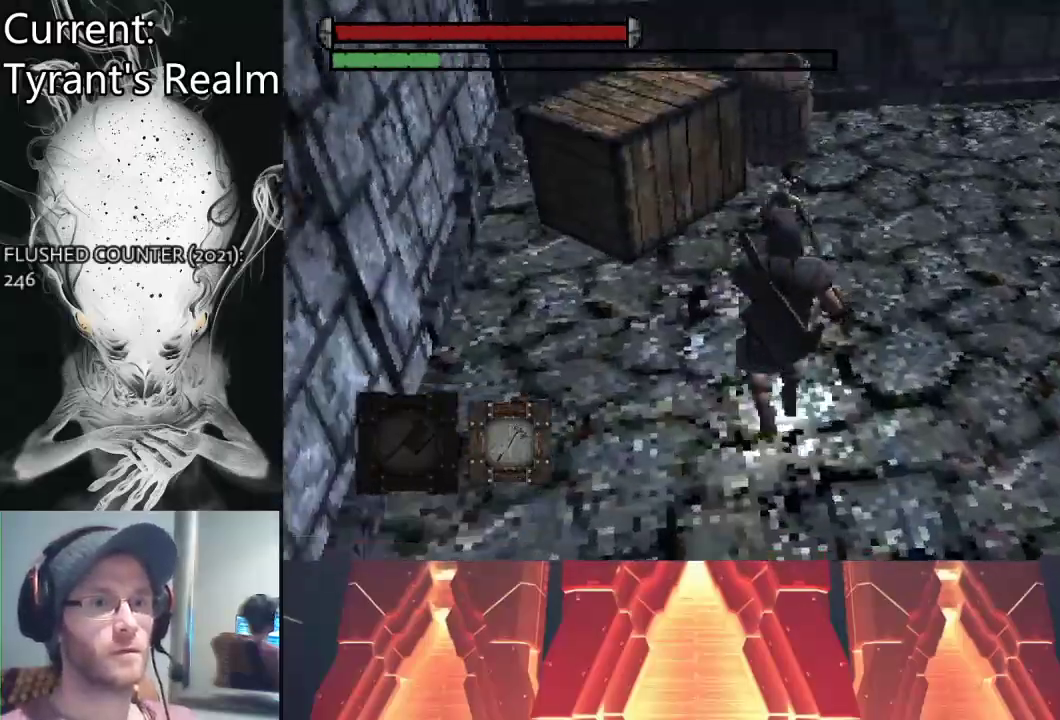
{"buttons": [], "left_stick": "up", "right_stick": "center", "events": []}
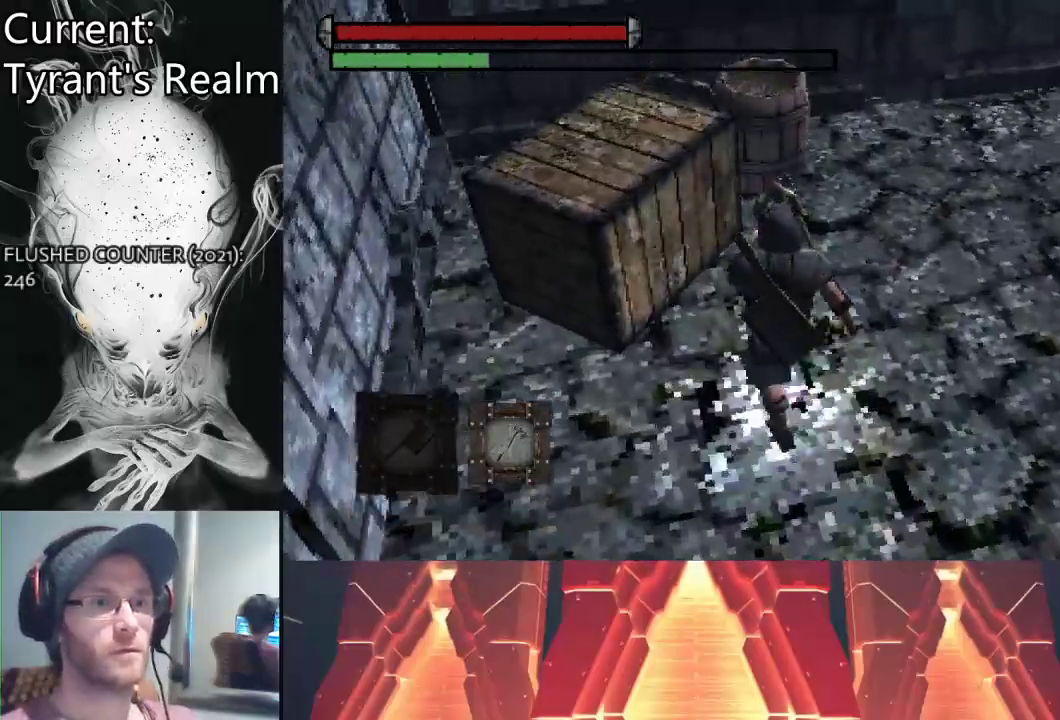
{"buttons": [], "left_stick": "center", "right_stick": "center", "events": [[33, "CIRCLE", "down"], [100, "CIRCLE", "up"], [500, "left_stick", "center"]]}
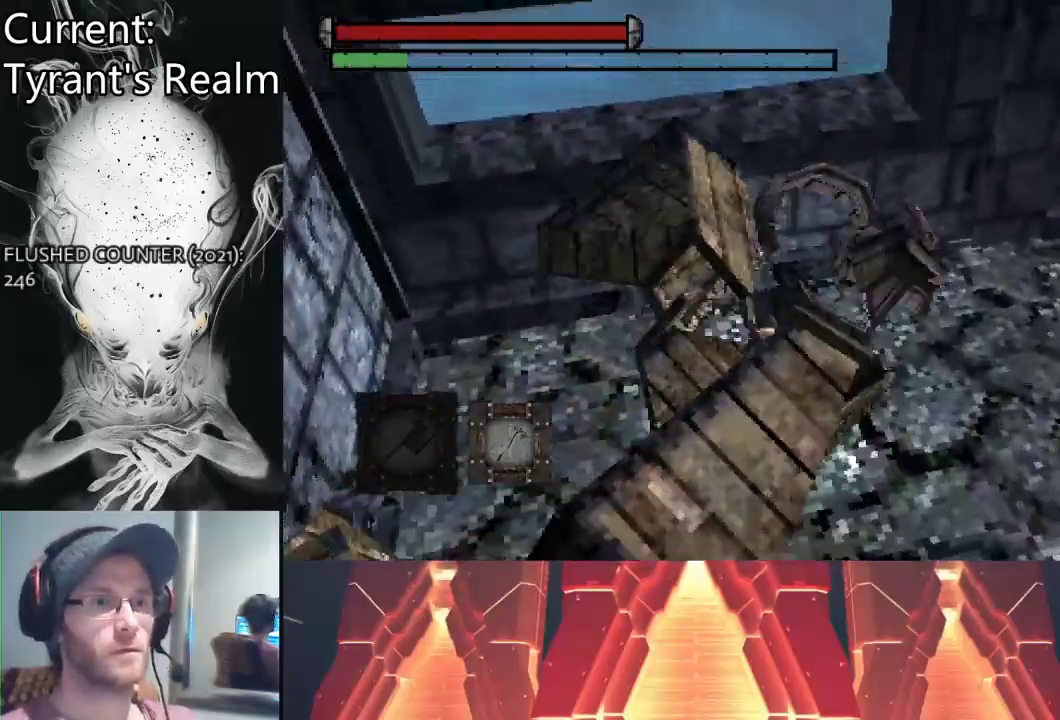
{"buttons": [], "left_stick": "up-right", "right_stick": "up-right", "events": [[67, "right_stick", "right"], [233, "right_stick", "up-right"], [267, "left_stick", "down-right"], [400, "left_stick", "right"], [500, "left_stick", "up-right"]]}
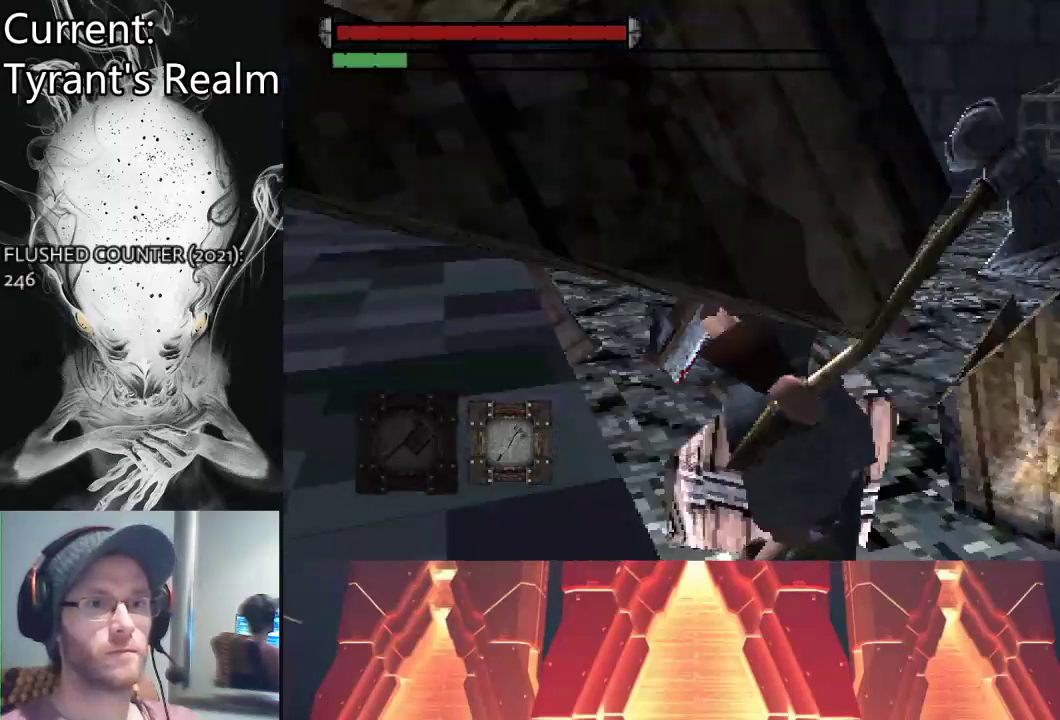
{"buttons": [], "left_stick": "up", "right_stick": "center", "events": [[33, "right_stick", "center"], [267, "left_stick", "up"]]}
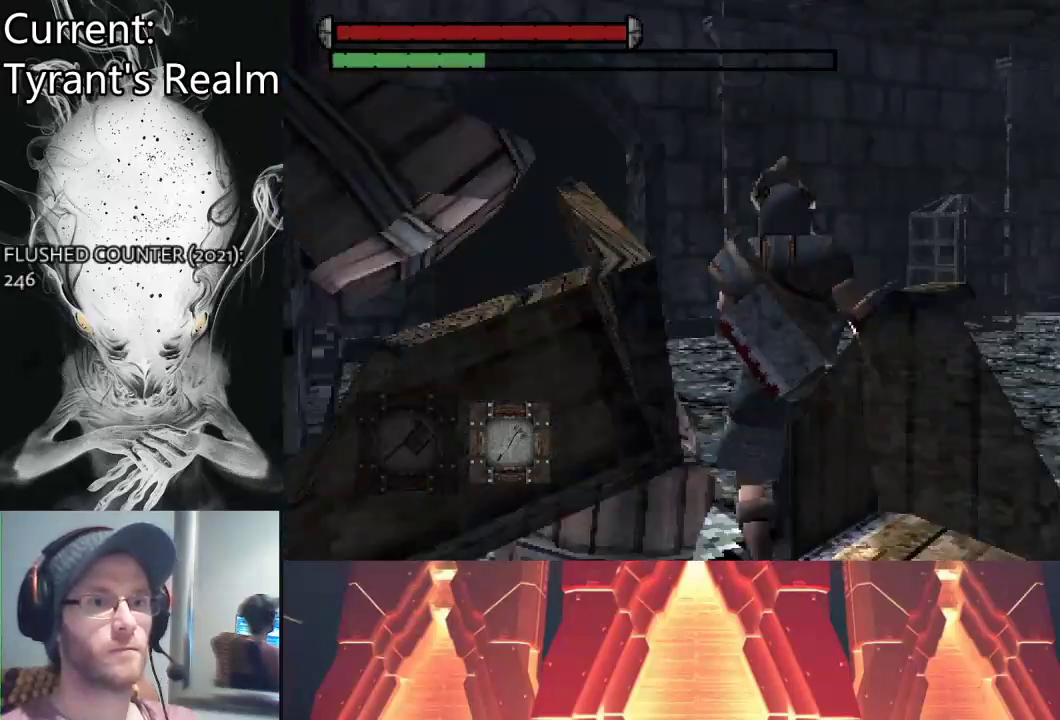
{"buttons": [], "left_stick": "up", "right_stick": "center", "events": []}
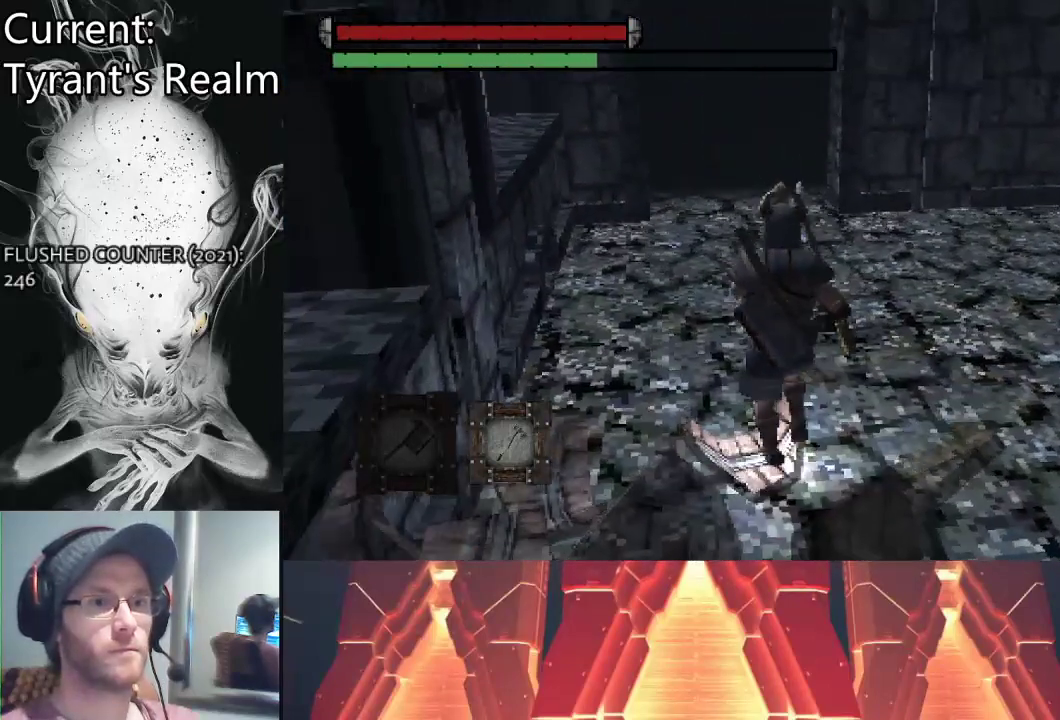
{"buttons": ["CIRCLE"], "left_stick": "up", "right_stick": "center", "events": [[133, "CIRCLE", "down"]]}